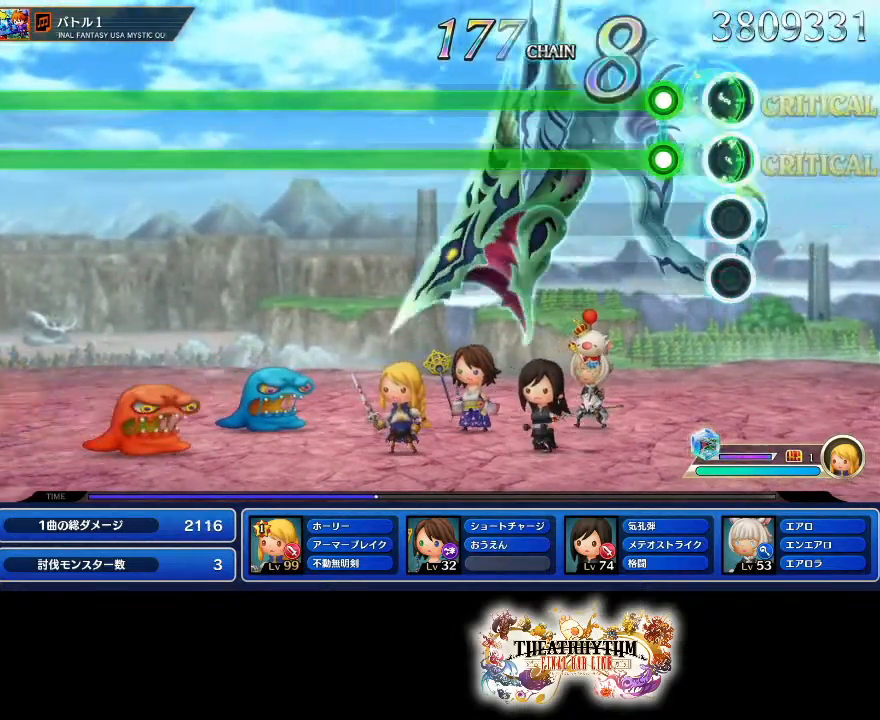
Gameplay with a controller (PlayStation layout); each line is a JSON object with the inputs held at the frame after it. "events" lists button and stick changes between this image and that frame as [ms after this image, input, new state], when the widget could be followed in between. Not read: L2 L3 R1 R2 R3.
{"buttons": ["L1"], "left_stick": "center", "right_stick": "center", "events": [[150, "L1", "down"]]}
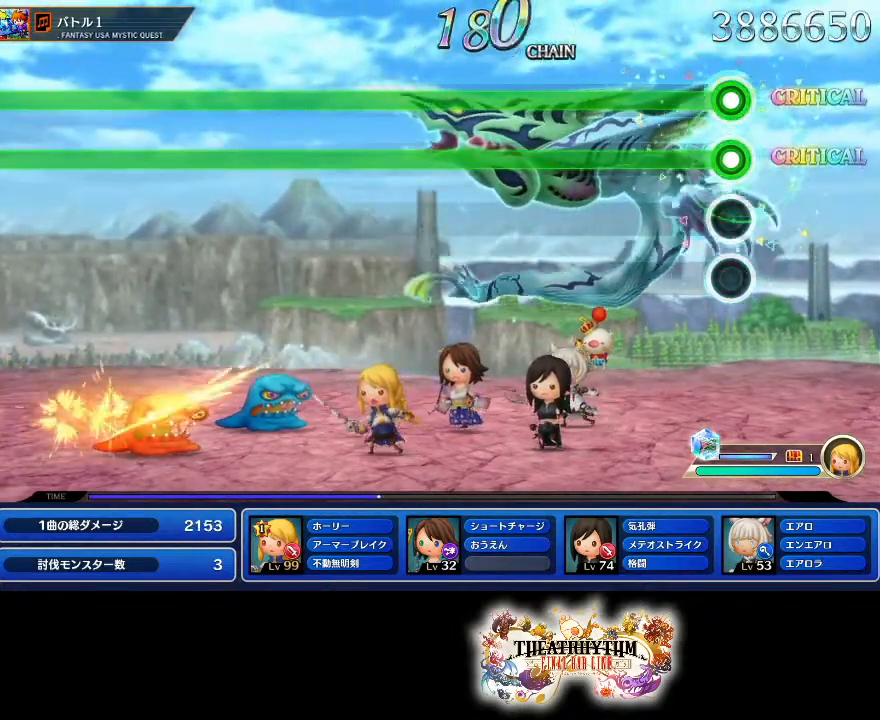
{"buttons": ["L1"], "left_stick": "center", "right_stick": "center", "events": []}
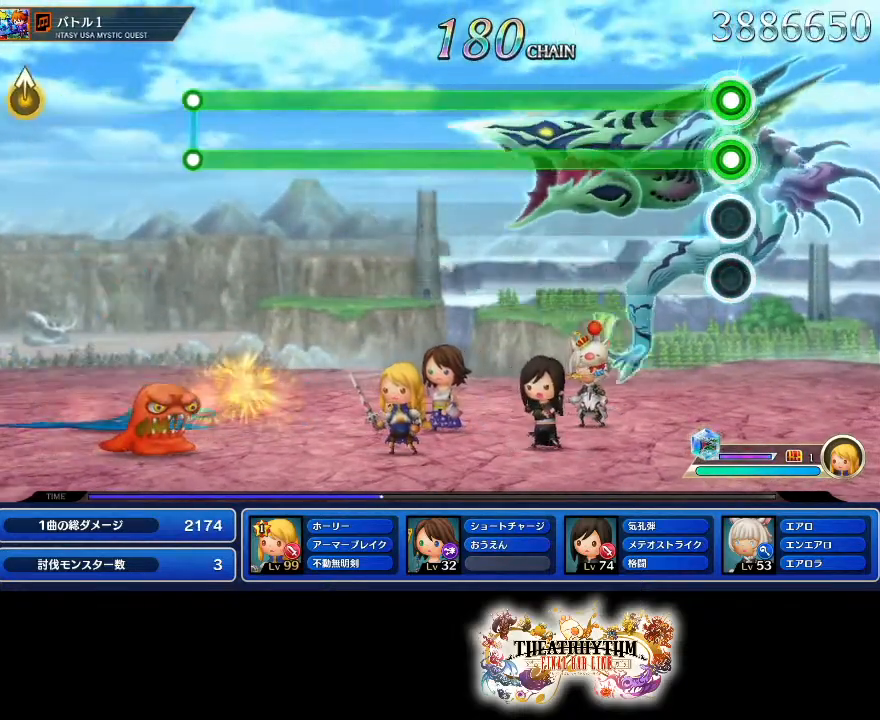
{"buttons": ["L1"], "left_stick": "center", "right_stick": "center", "events": []}
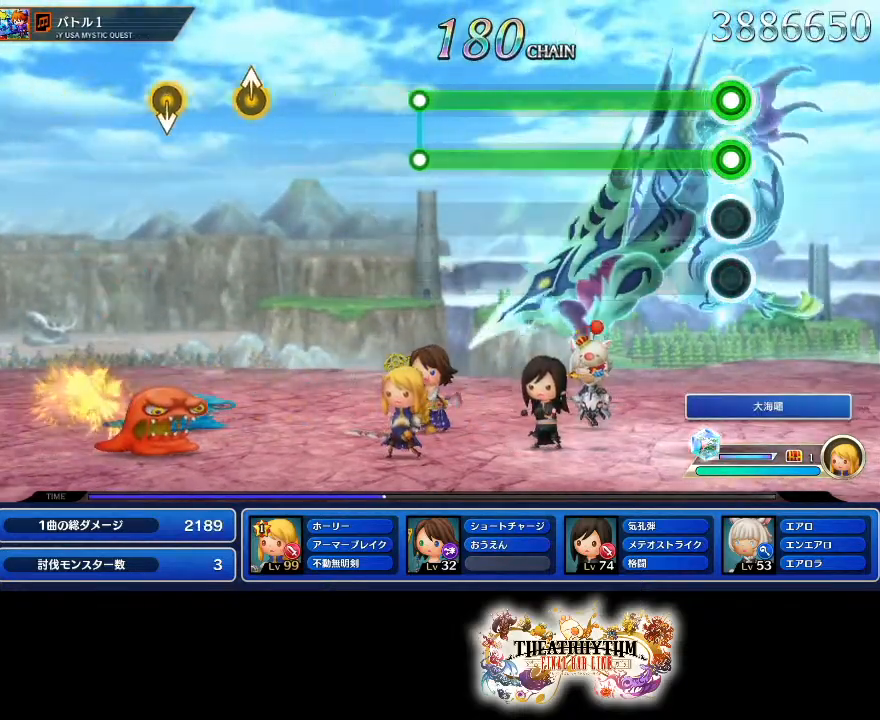
{"buttons": ["L1"], "left_stick": "center", "right_stick": "center", "events": []}
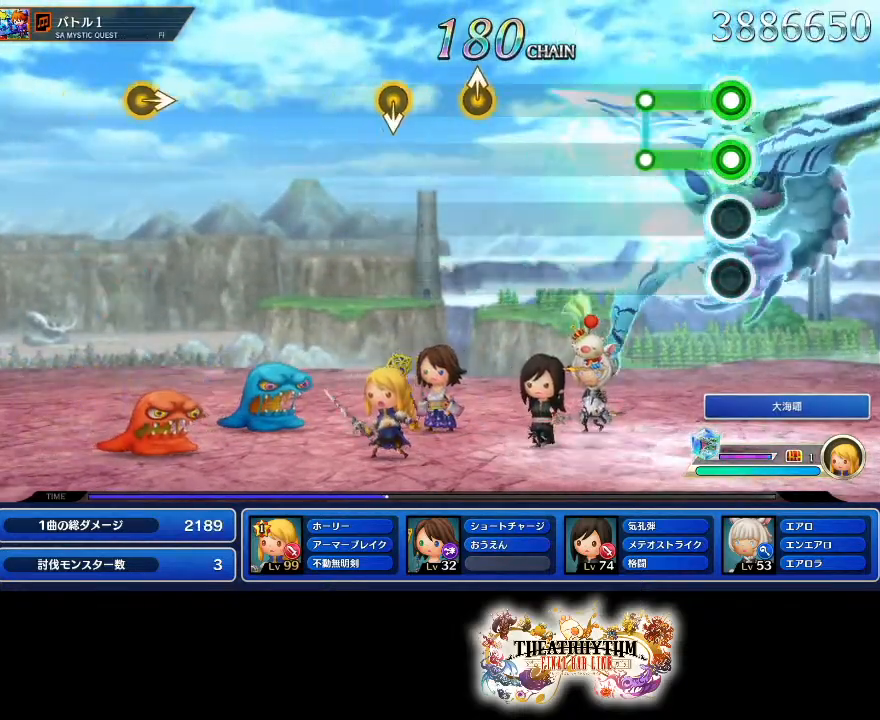
{"buttons": [], "left_stick": "center", "right_stick": "center"}
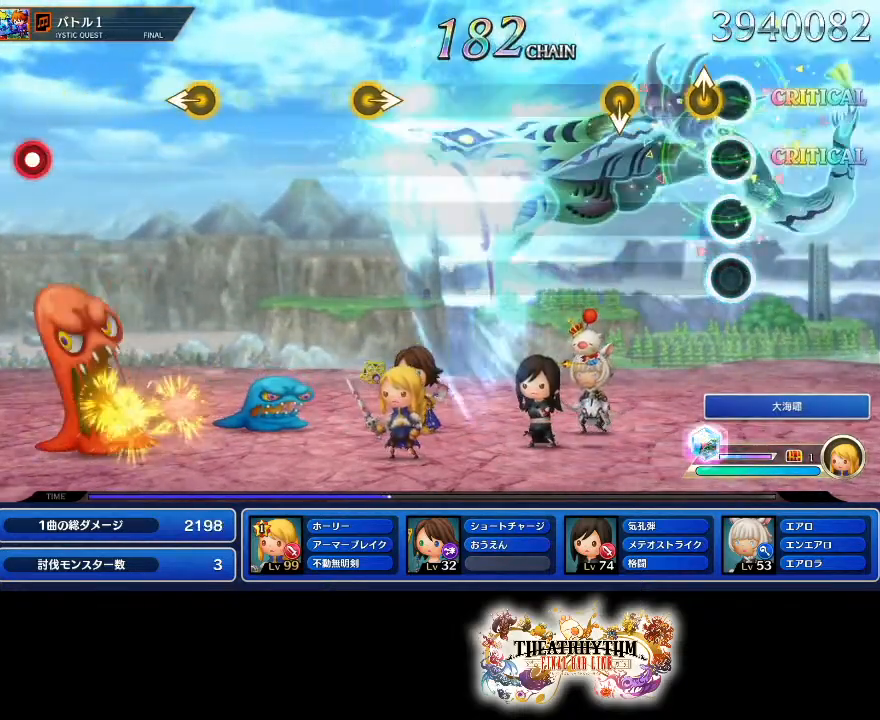
{"buttons": [], "left_stick": "center", "right_stick": "center", "events": [[83, "right_stick", "up"], [233, "right_stick", "center"]]}
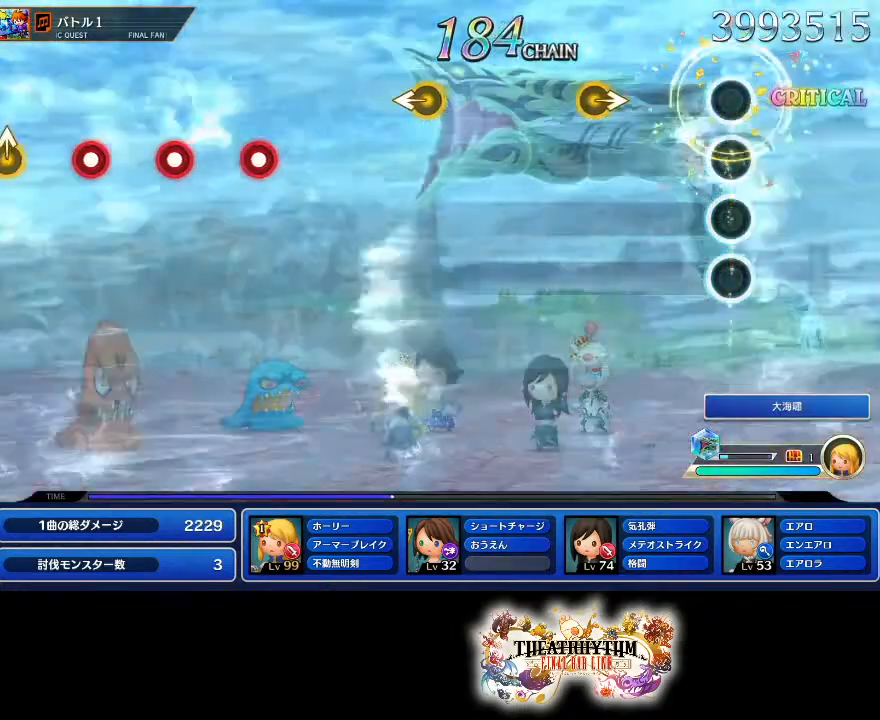
{"buttons": [], "left_stick": "center", "right_stick": "center", "events": [[301, "left_stick", "right"], [367, "left_stick", "center"]]}
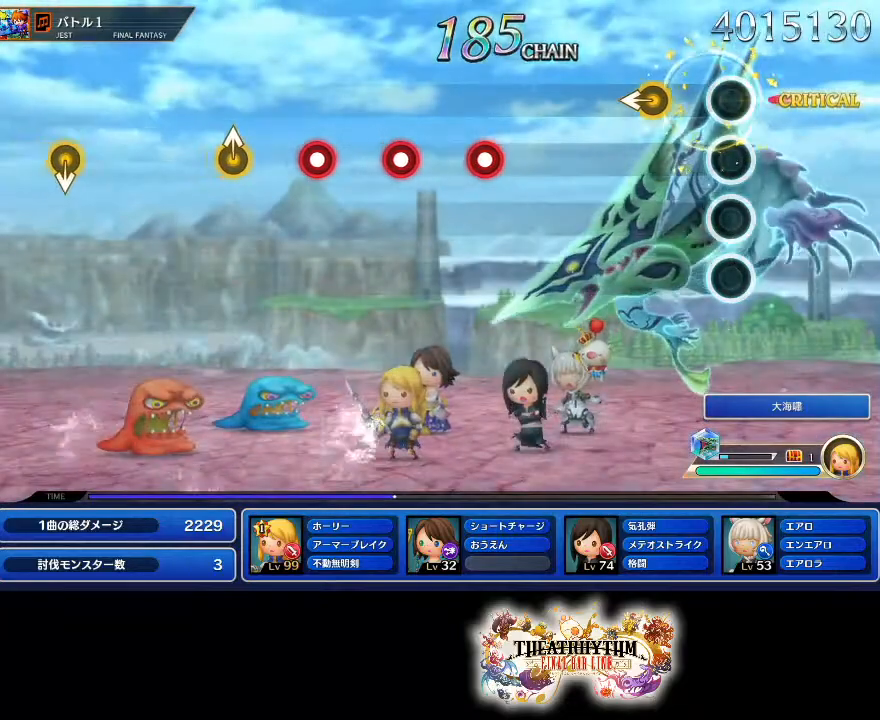
{"buttons": [], "left_stick": "center", "right_stick": "center", "events": [[200, "left_stick", "left"], [267, "left_stick", "center"]]}
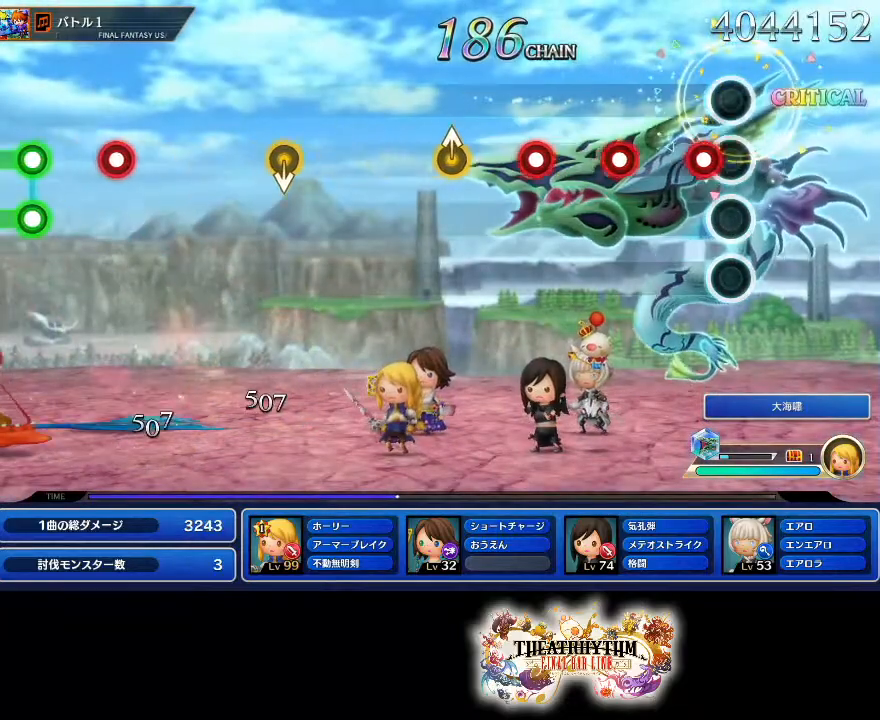
{"buttons": [], "left_stick": "center", "right_stick": "center"}
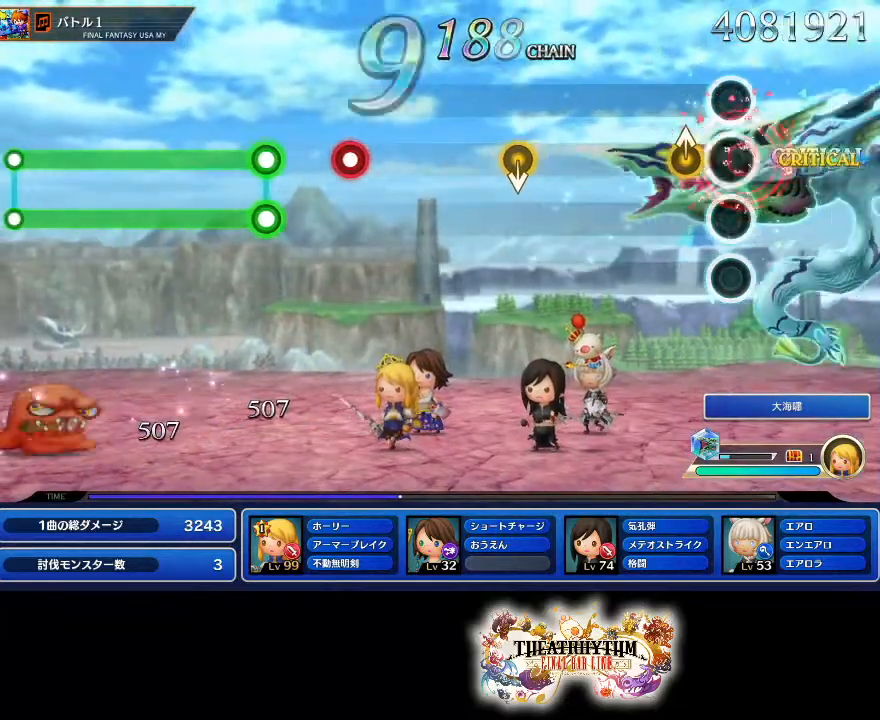
{"buttons": [], "left_stick": "center", "right_stick": "center", "events": [[167, "left_stick", "up"], [267, "left_stick", "center"]]}
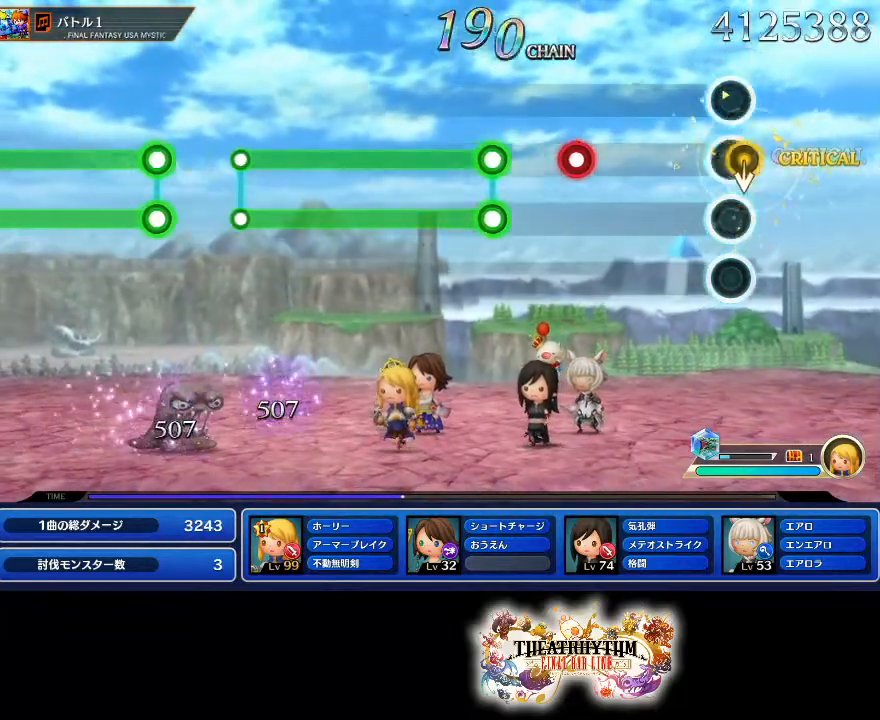
{"buttons": [], "left_stick": "center", "right_stick": "center", "events": []}
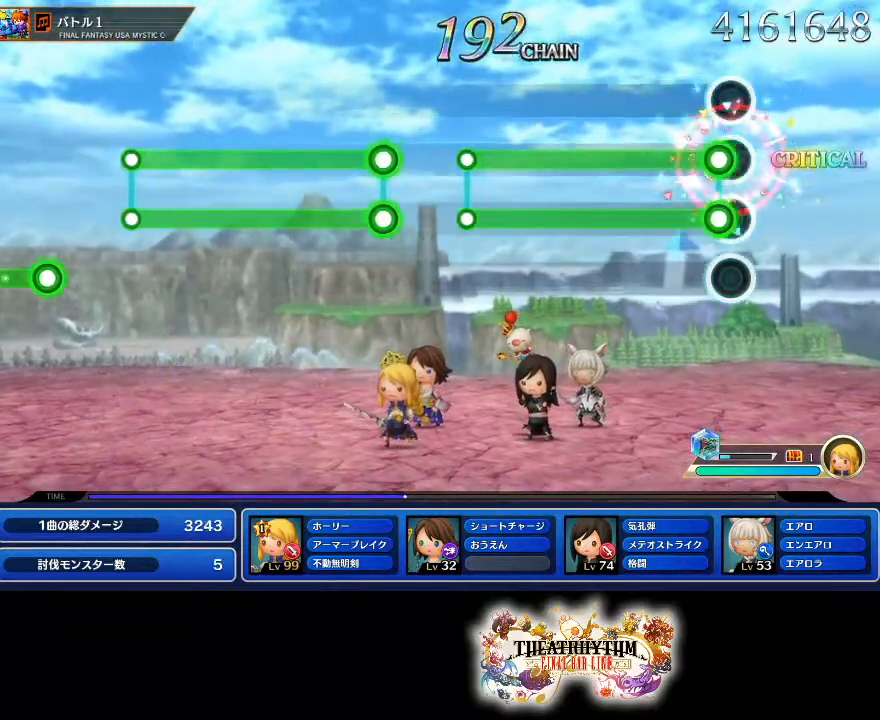
{"buttons": ["L1"], "left_stick": "center", "right_stick": "center", "events": [[83, "L1", "down"]]}